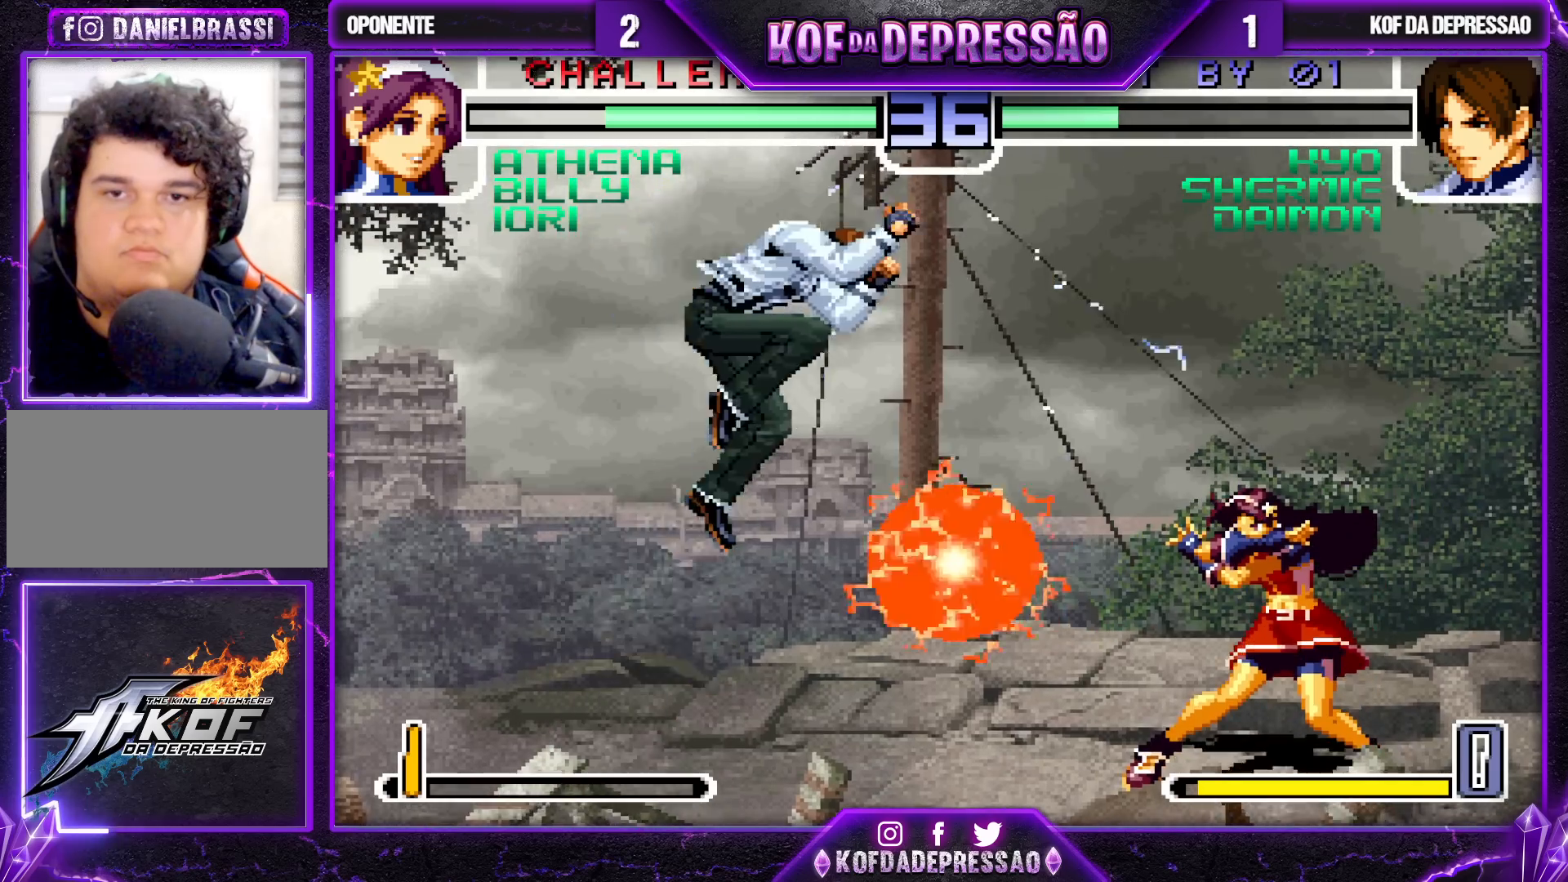
Gameplay with a controller (arcade stick); each line is a JSON object with the inputs held at the frame after it. "events" lists button and stick changes between this image and that frame as [ms after this image, input, new state], when the widget could be followed in between. Not read: L3 R3.
{"buttons": [], "left_stick": "center", "events": [[117, "TRIANGLE", "down"], [233, "TRIANGLE", "up"]]}
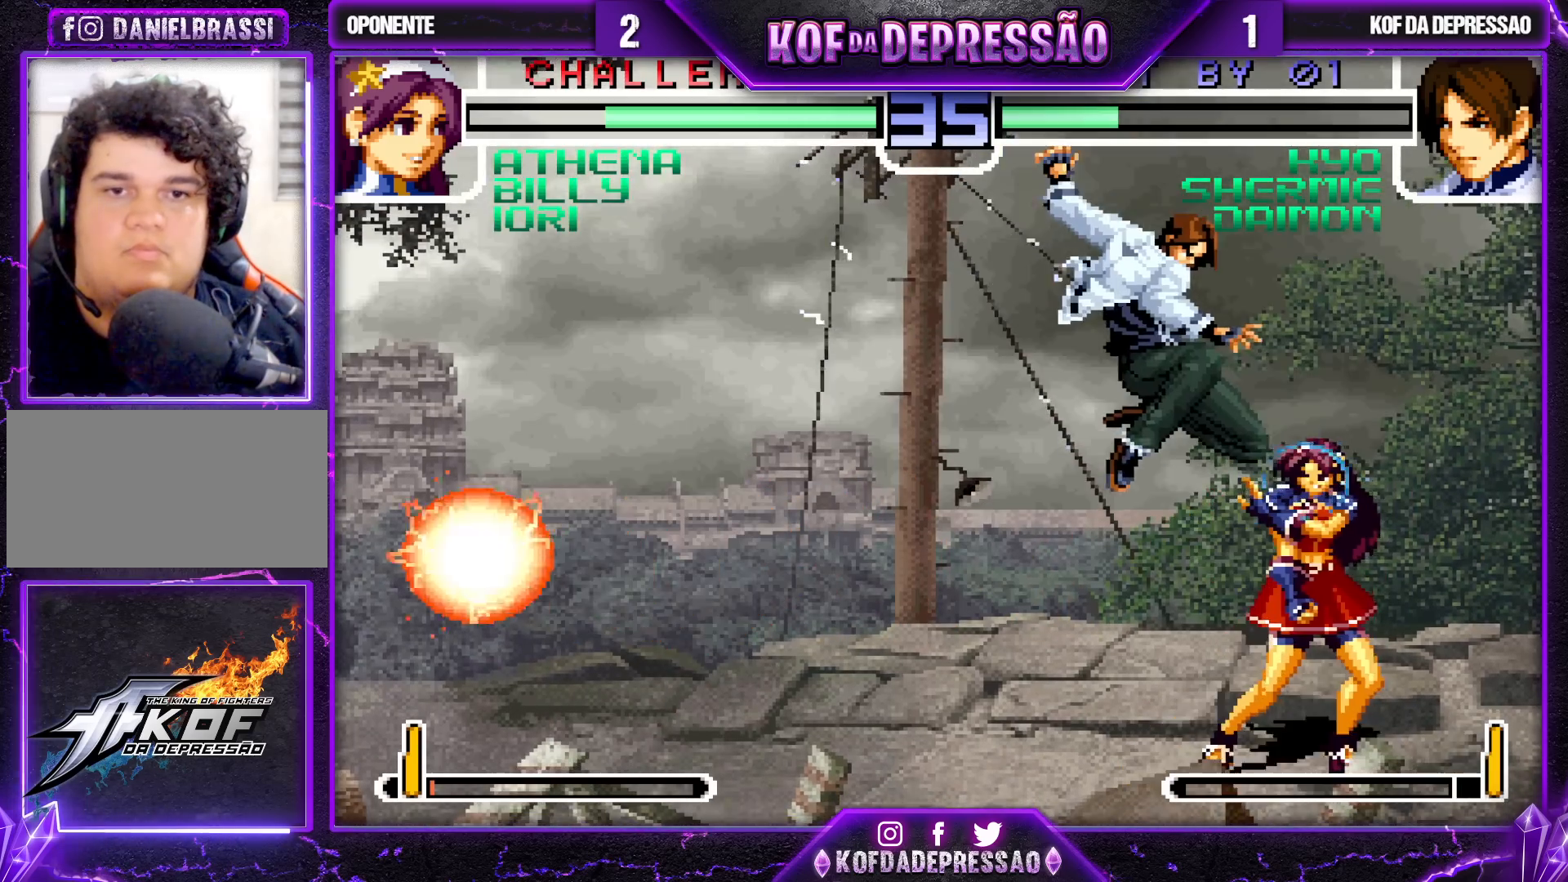
{"buttons": [], "left_stick": "center", "events": [[50, "R1", "down"], [167, "R1", "up"], [233, "TRIANGLE", "down"], [233, "left_stick", "right"], [333, "TRIANGLE", "up"], [350, "left_stick", "center"]]}
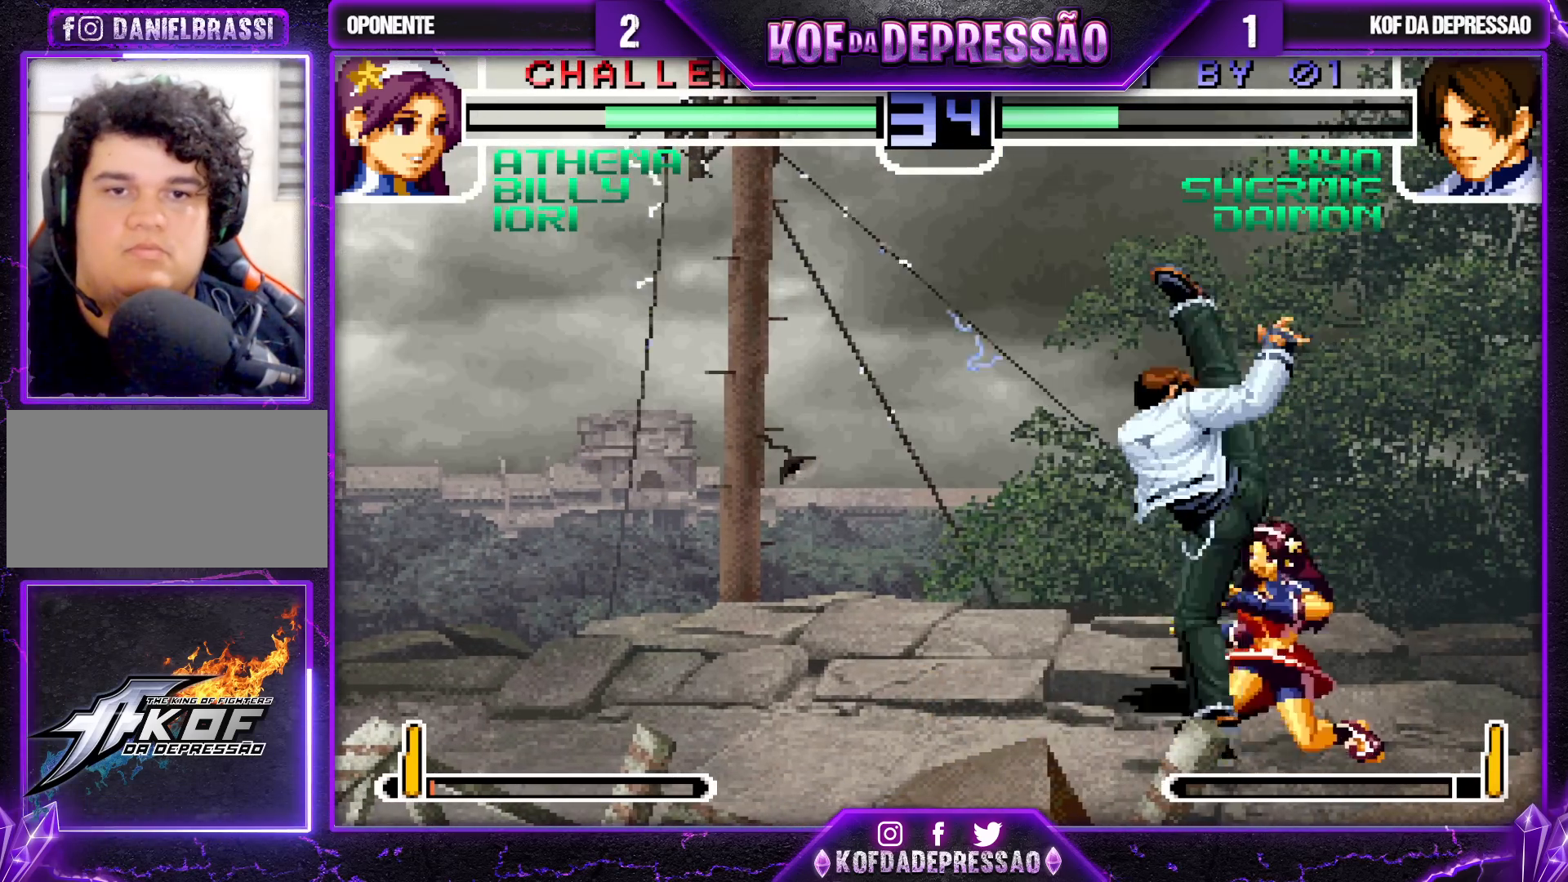
{"buttons": [], "left_stick": "left", "events": [[67, "left_stick", "left"]]}
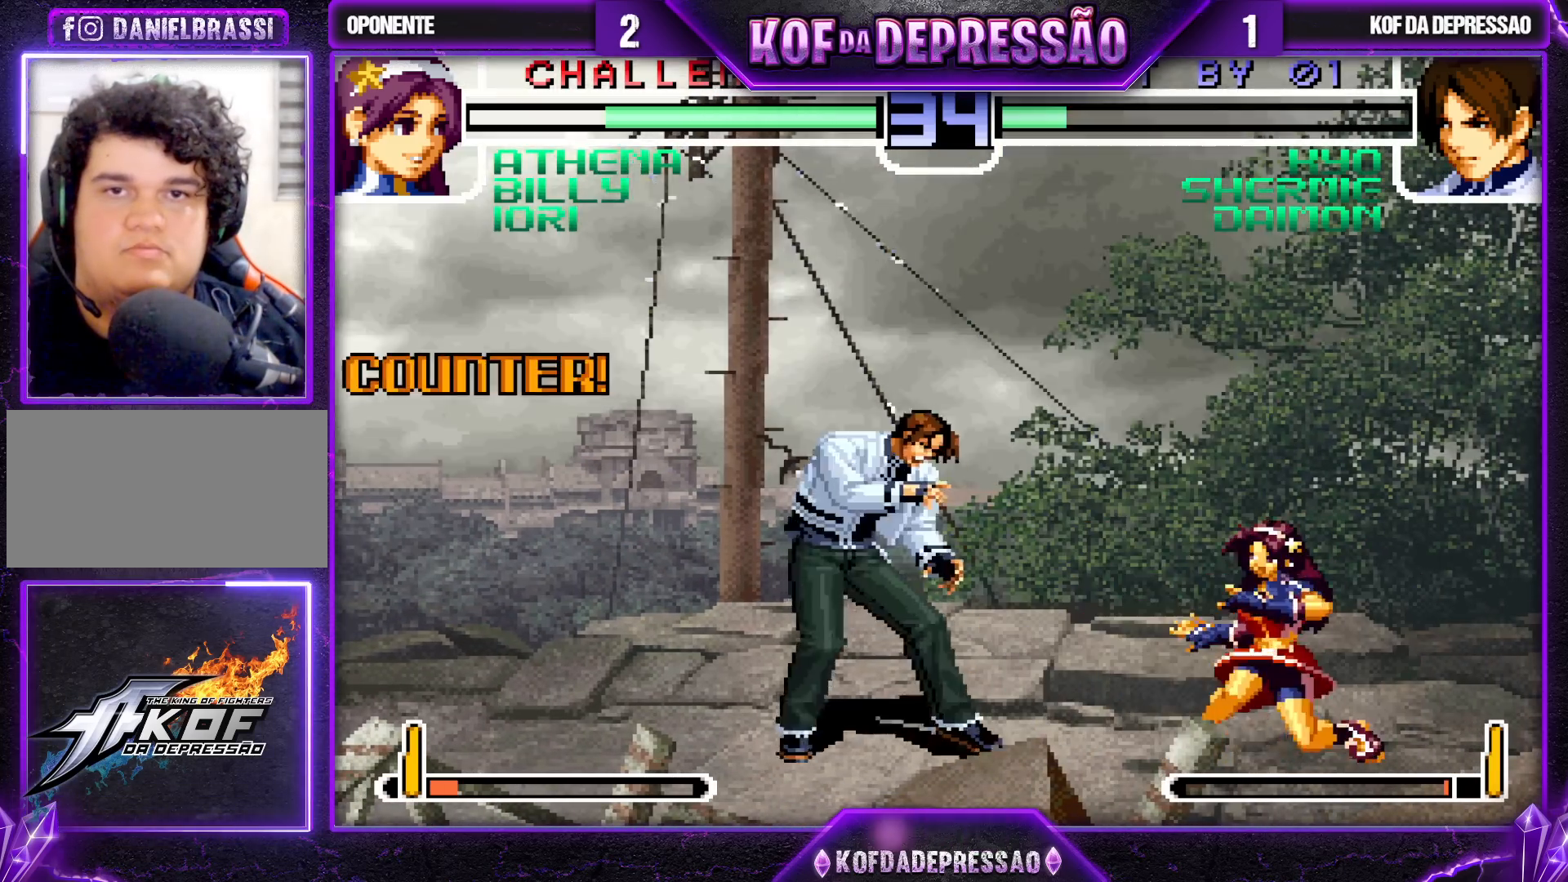
{"buttons": [], "left_stick": "left", "events": []}
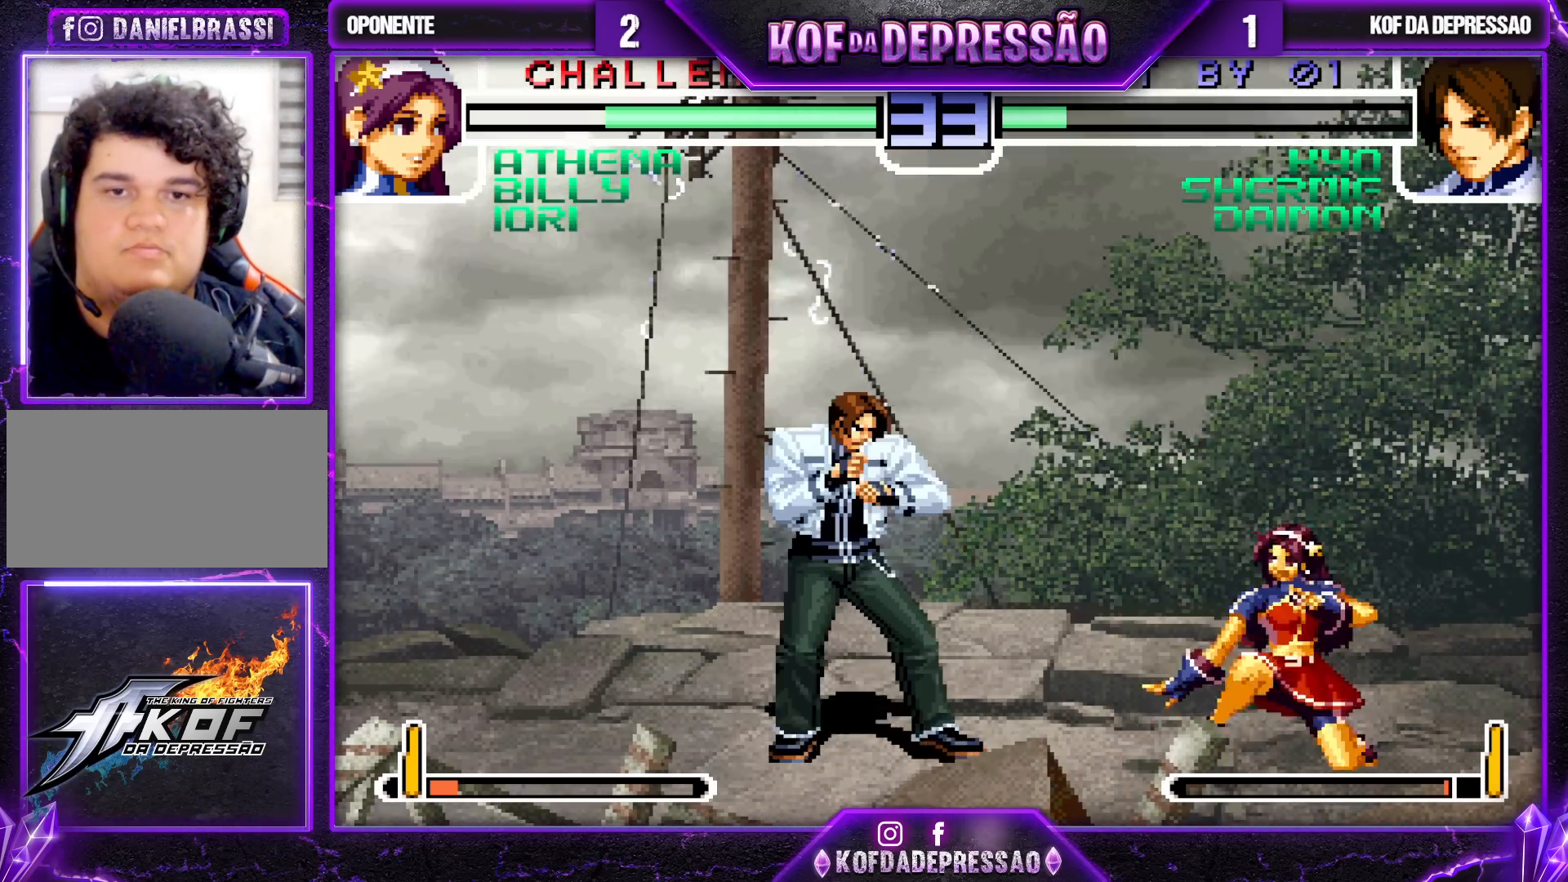
{"buttons": [], "left_stick": "left", "events": []}
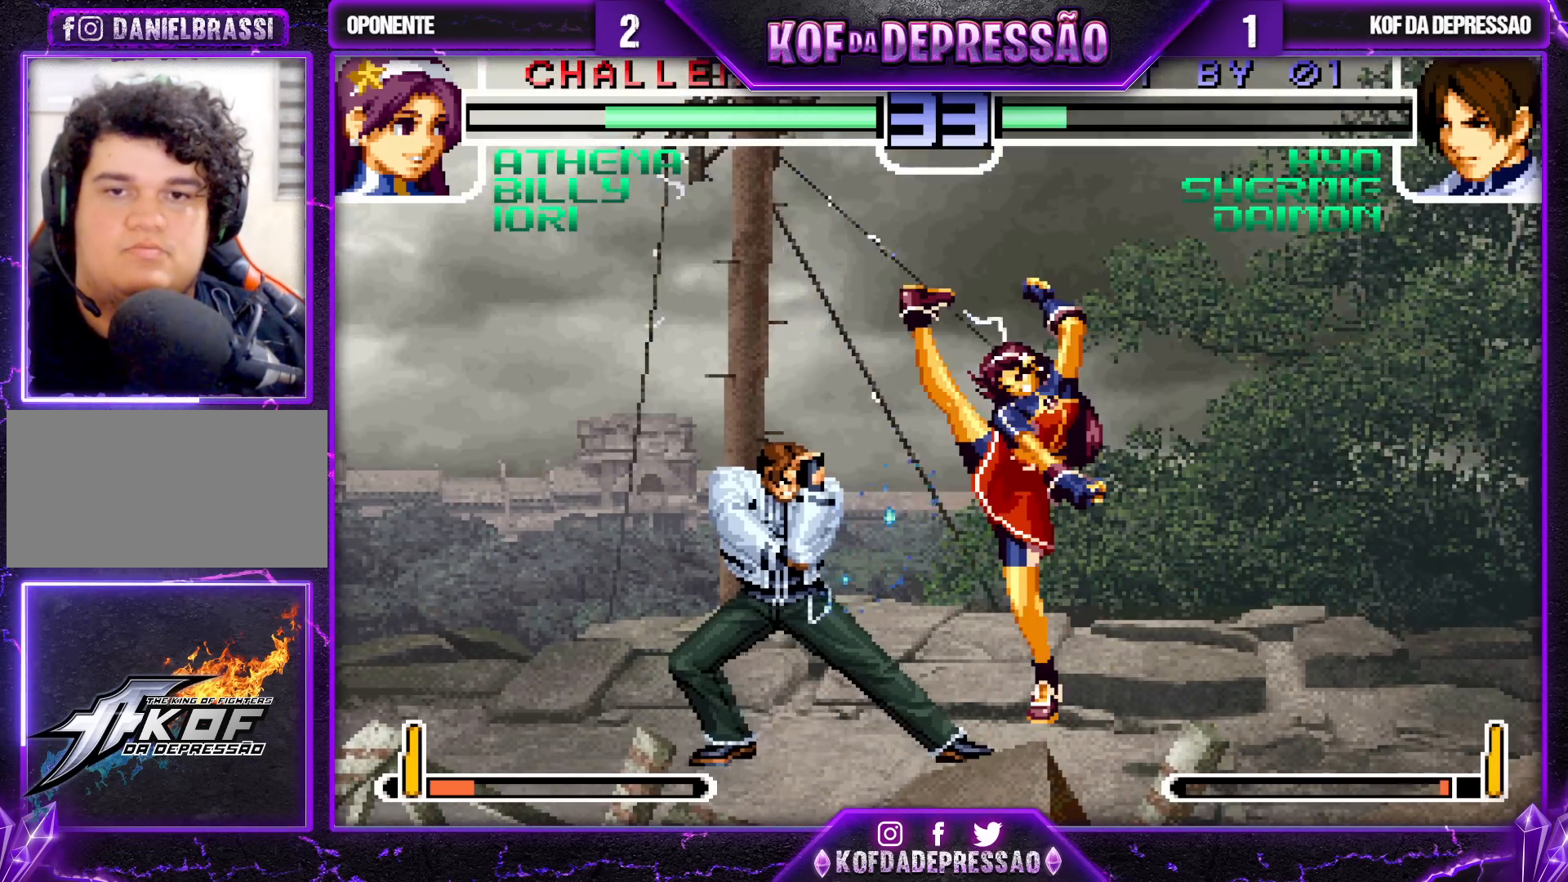
{"buttons": [], "left_stick": "center", "events": [[83, "left_stick", "center"], [133, "left_stick", "down-right"], [217, "left_stick", "up-right"], [483, "left_stick", "center"]]}
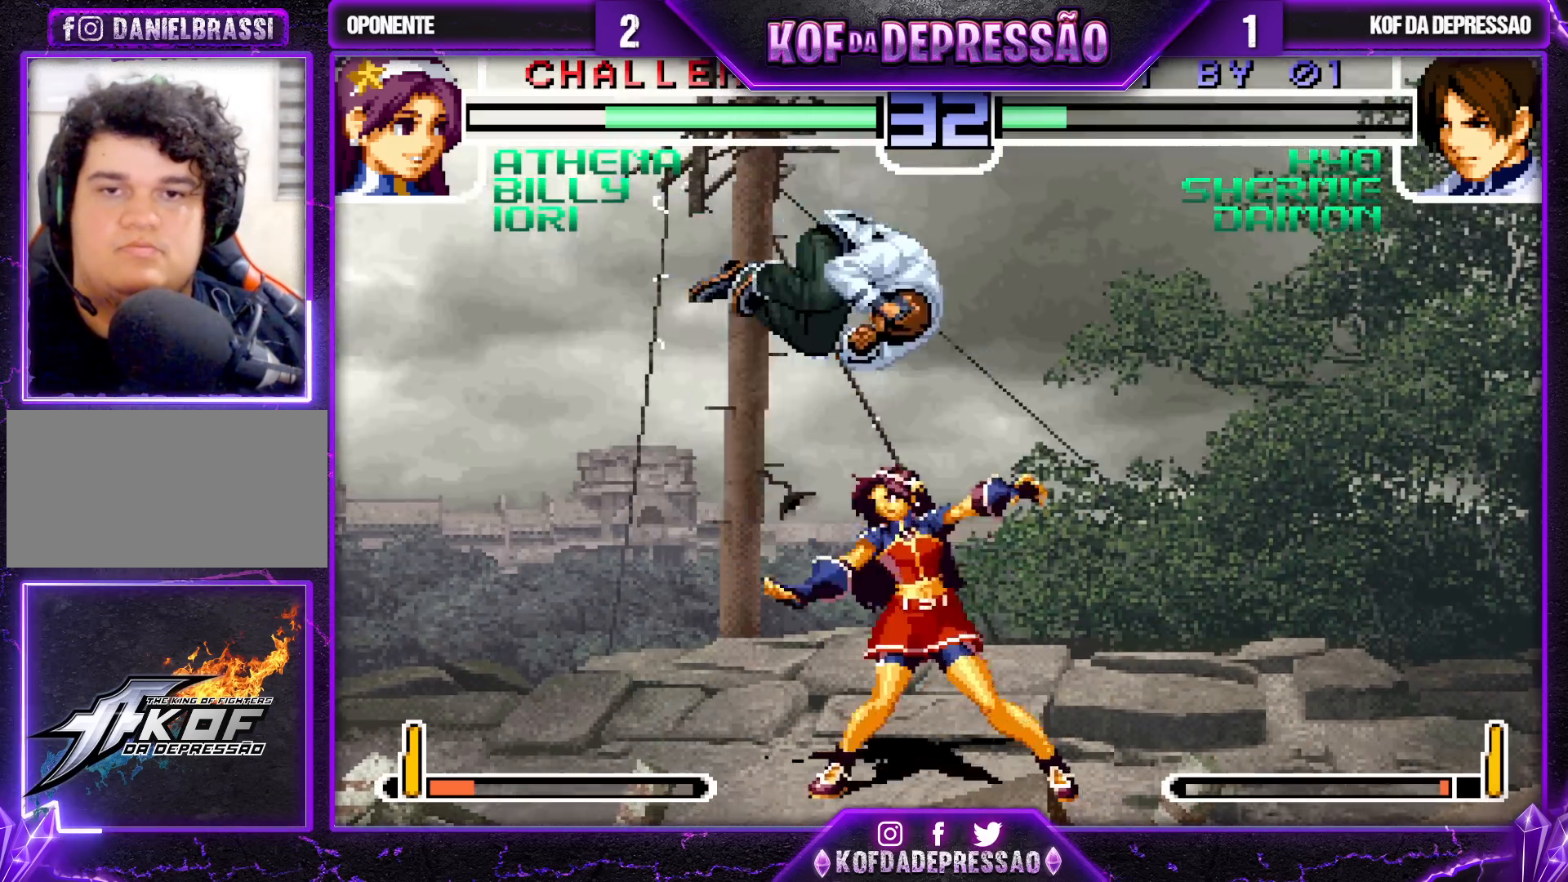
{"buttons": [], "left_stick": "right", "events": [[67, "R1", "down"], [200, "R1", "up"], [283, "left_stick", "right"], [383, "SQUARE", "down"], [383, "TRIANGLE", "down"], [483, "TRIANGLE", "up"], [500, "SQUARE", "up"]]}
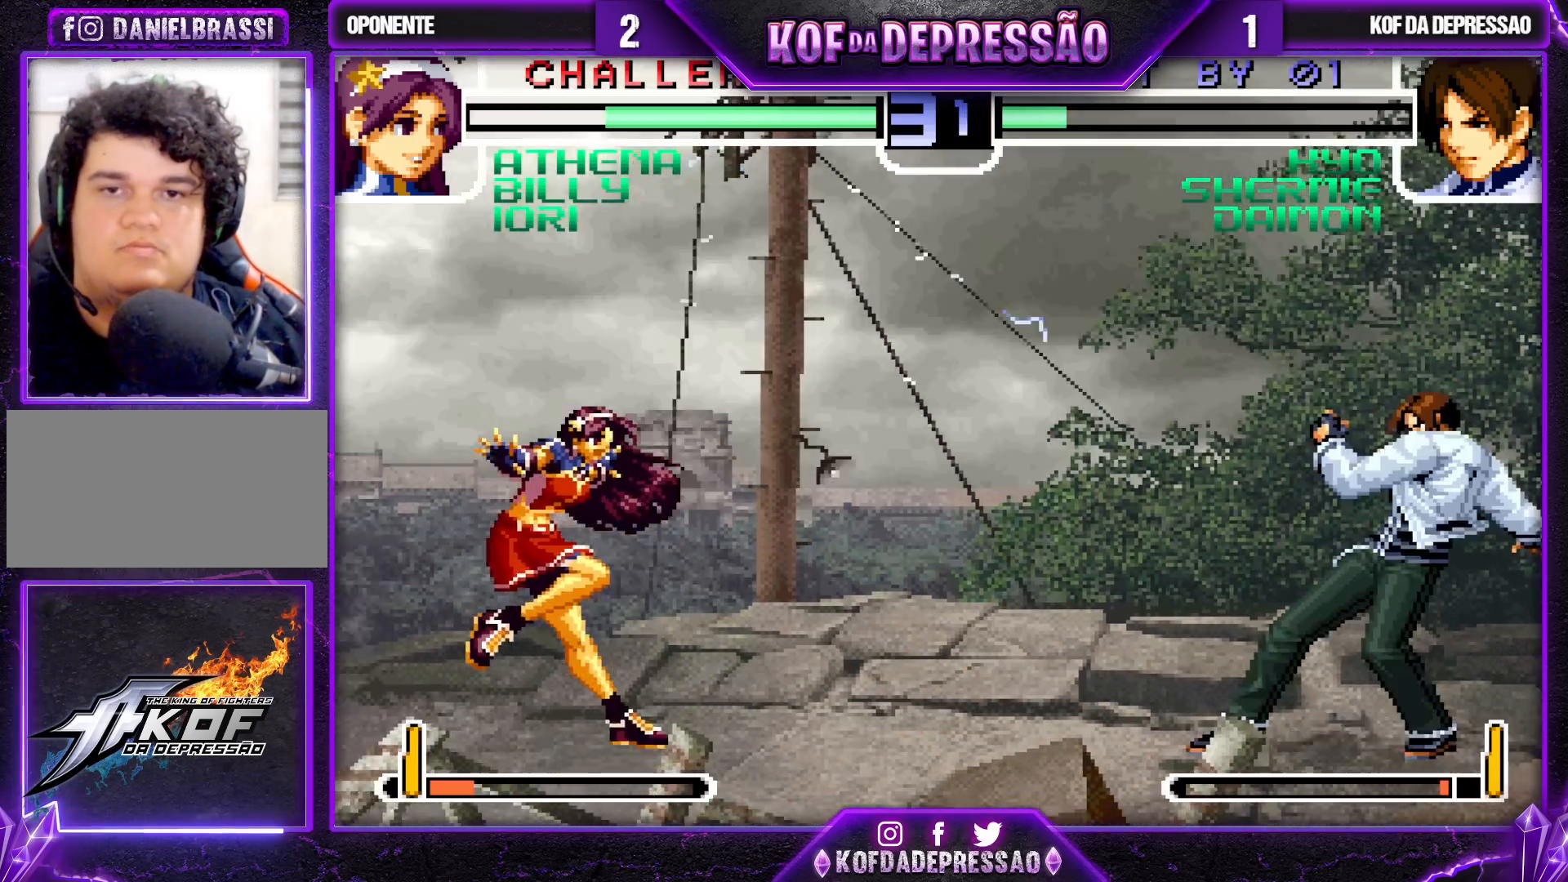
{"buttons": [], "left_stick": "left", "events": [[200, "left_stick", "center"], [417, "left_stick", "down-right"], [500, "left_stick", "left"]]}
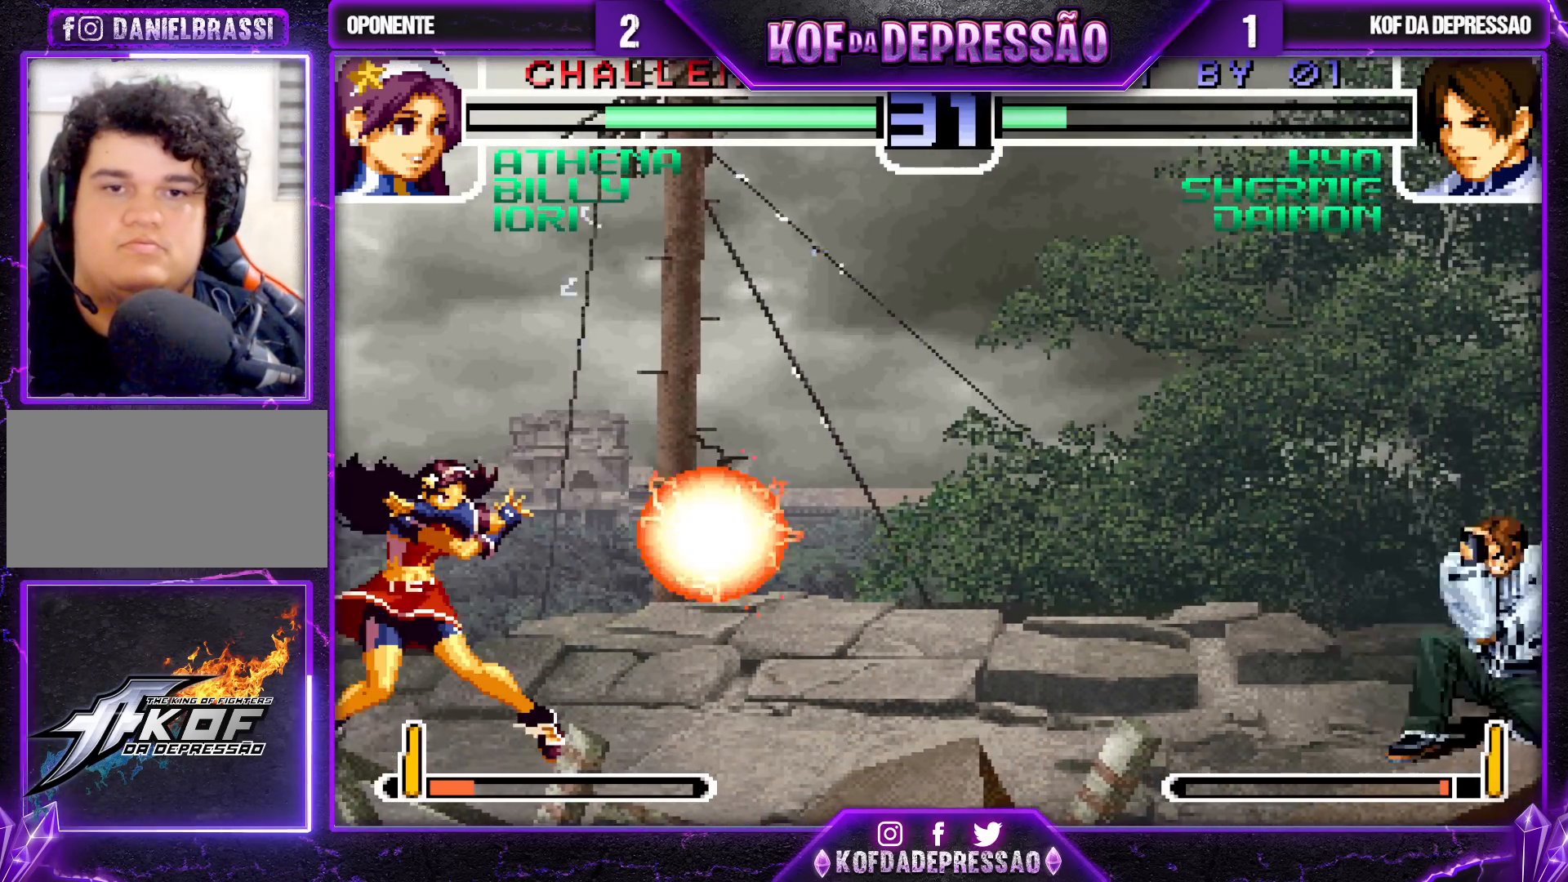
{"buttons": [], "left_stick": "center", "events": [[17, "left_stick", "up-left"], [233, "left_stick", "center"], [300, "CROSS", "down"], [317, "CROSS", "up"]]}
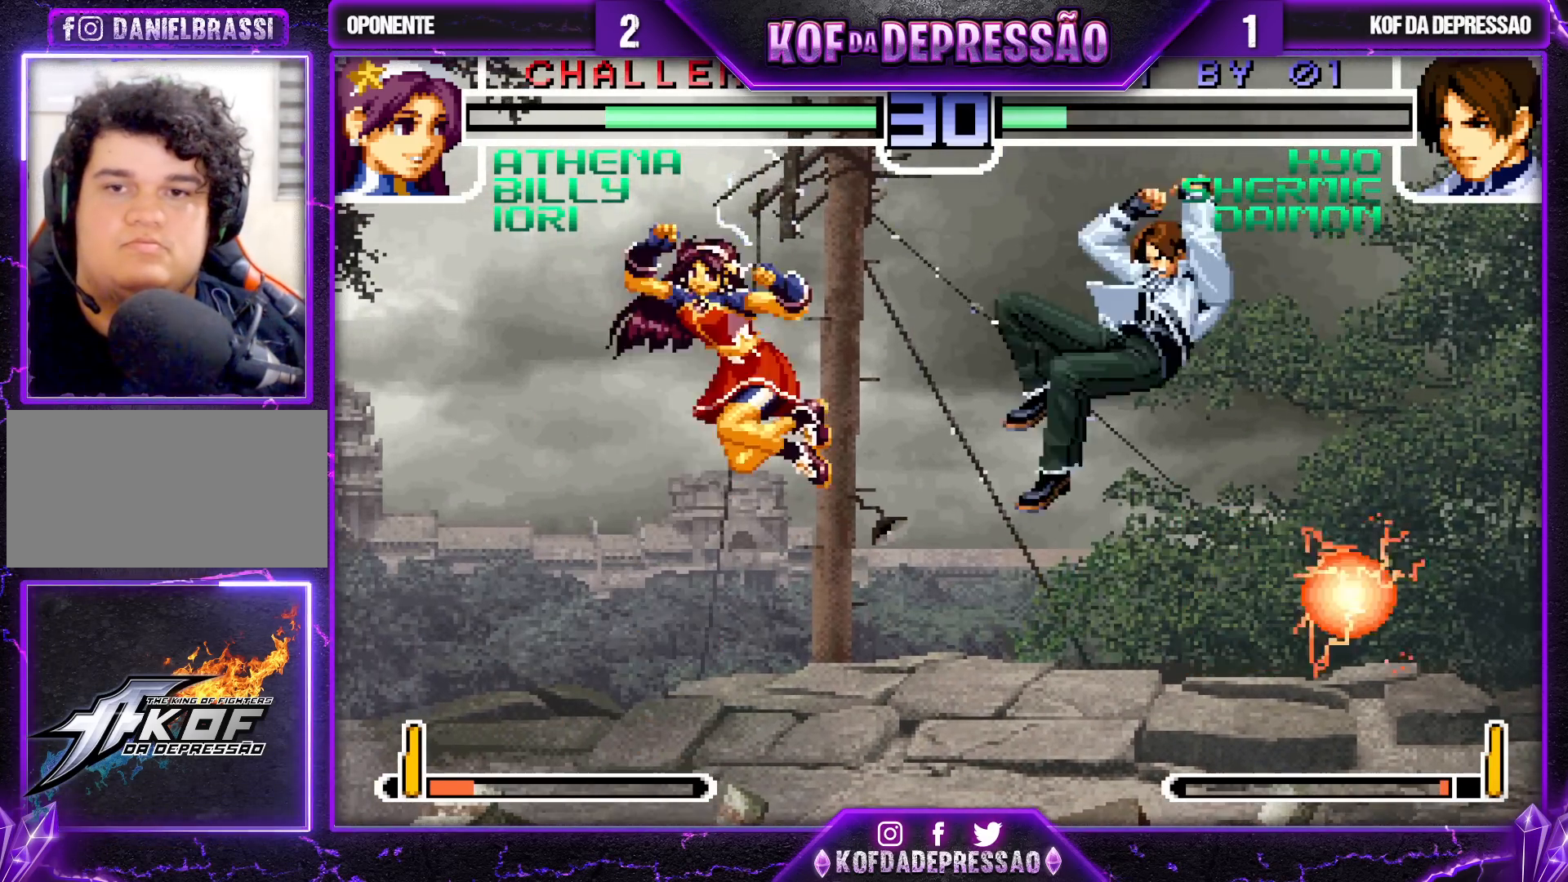
{"buttons": [], "left_stick": "center", "events": [[83, "left_stick", "down-right"], [383, "left_stick", "center"]]}
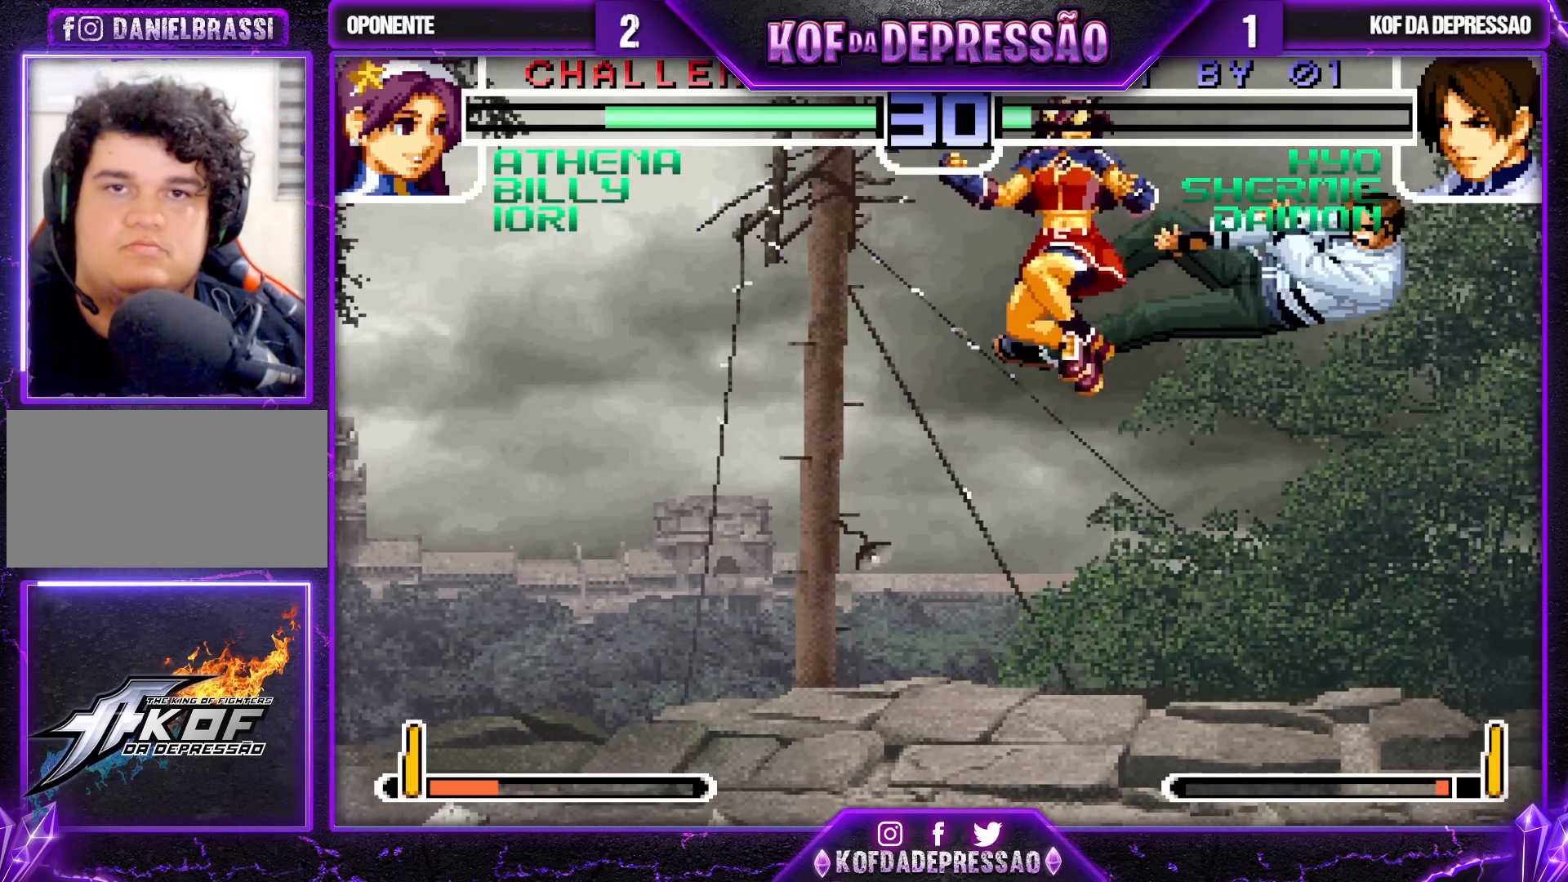
{"buttons": [], "left_stick": "down-right", "events": [[83, "left_stick", "left"], [200, "left_stick", "down"], [267, "R1", "down"], [267, "left_stick", "left"], [400, "R1", "up"], [400, "left_stick", "down-right"]]}
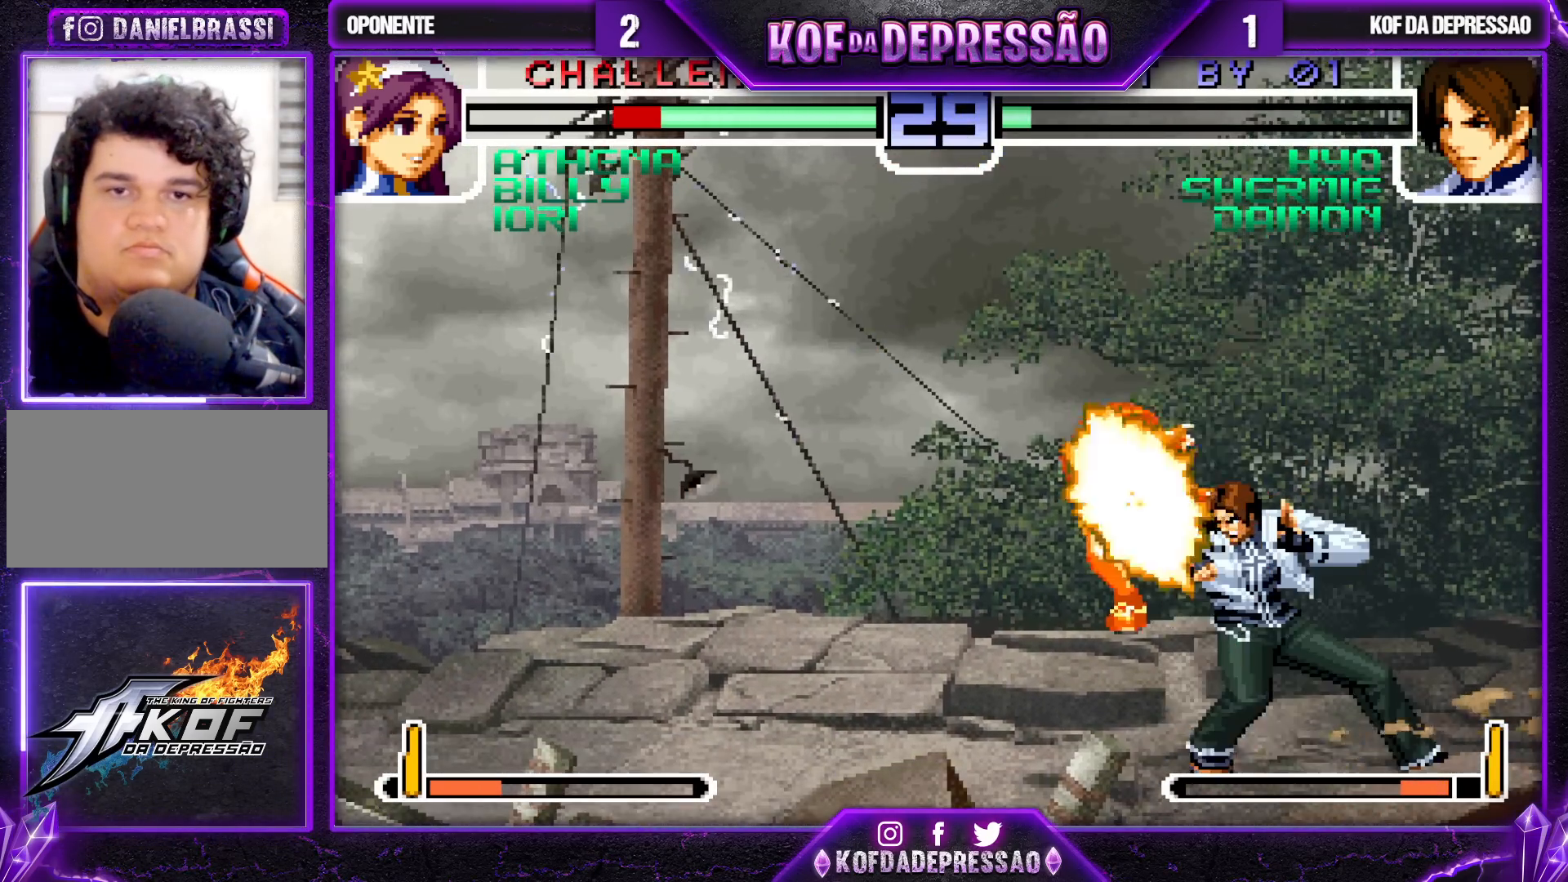
{"buttons": ["CROSS"], "left_stick": "center", "events": [[433, "CROSS", "down"], [467, "left_stick", "center"]]}
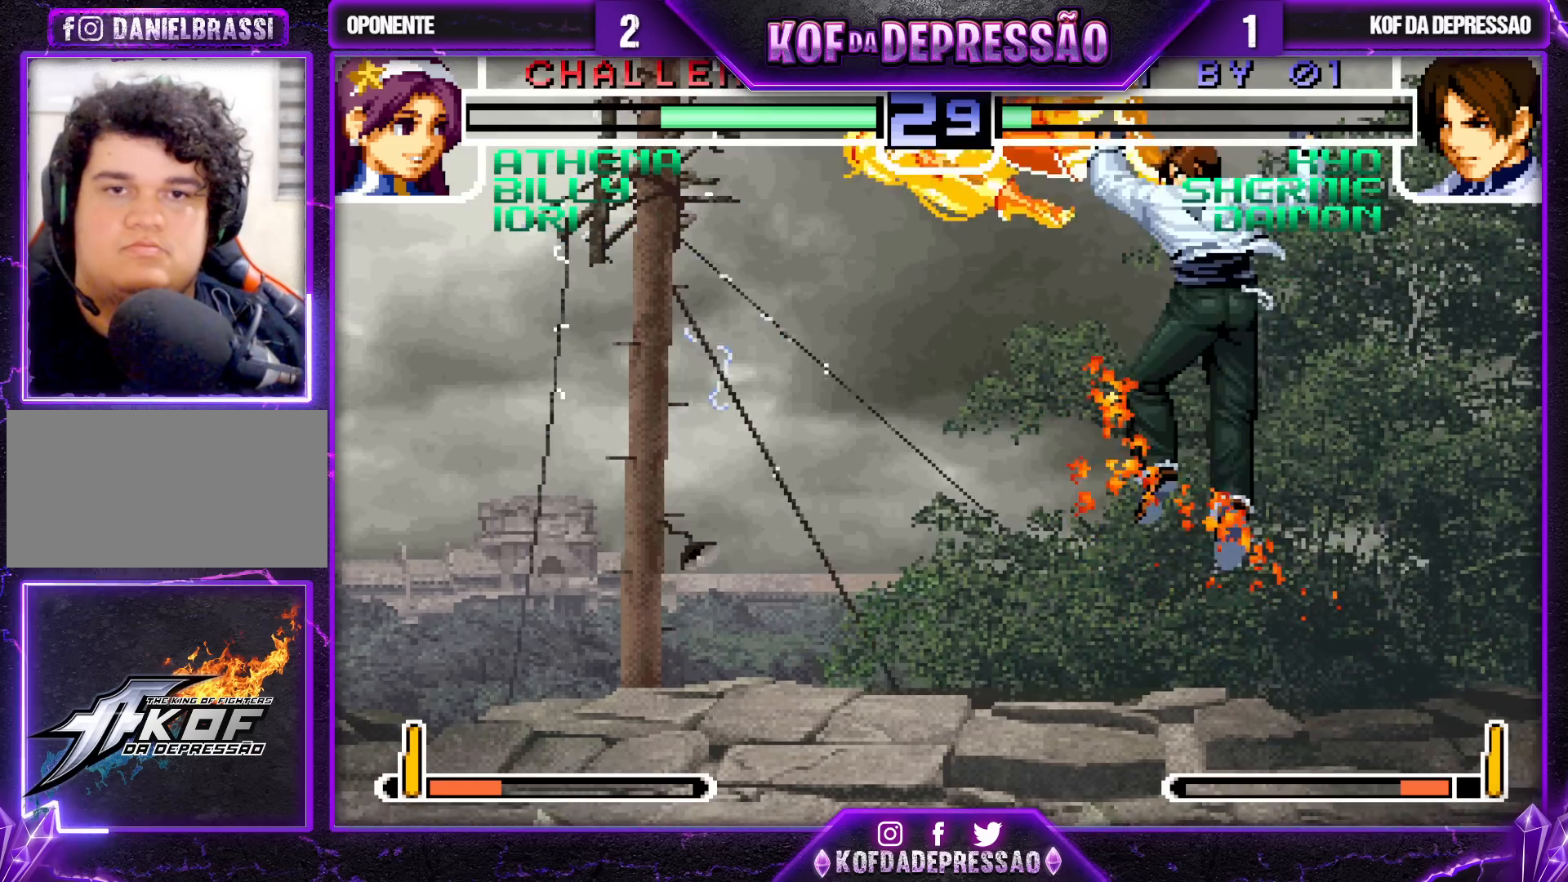
{"buttons": [], "left_stick": "center", "events": [[17, "CROSS", "up"], [50, "CROSS", "down"], [167, "CROSS", "up"], [417, "left_stick", "left"], [483, "left_stick", "center"]]}
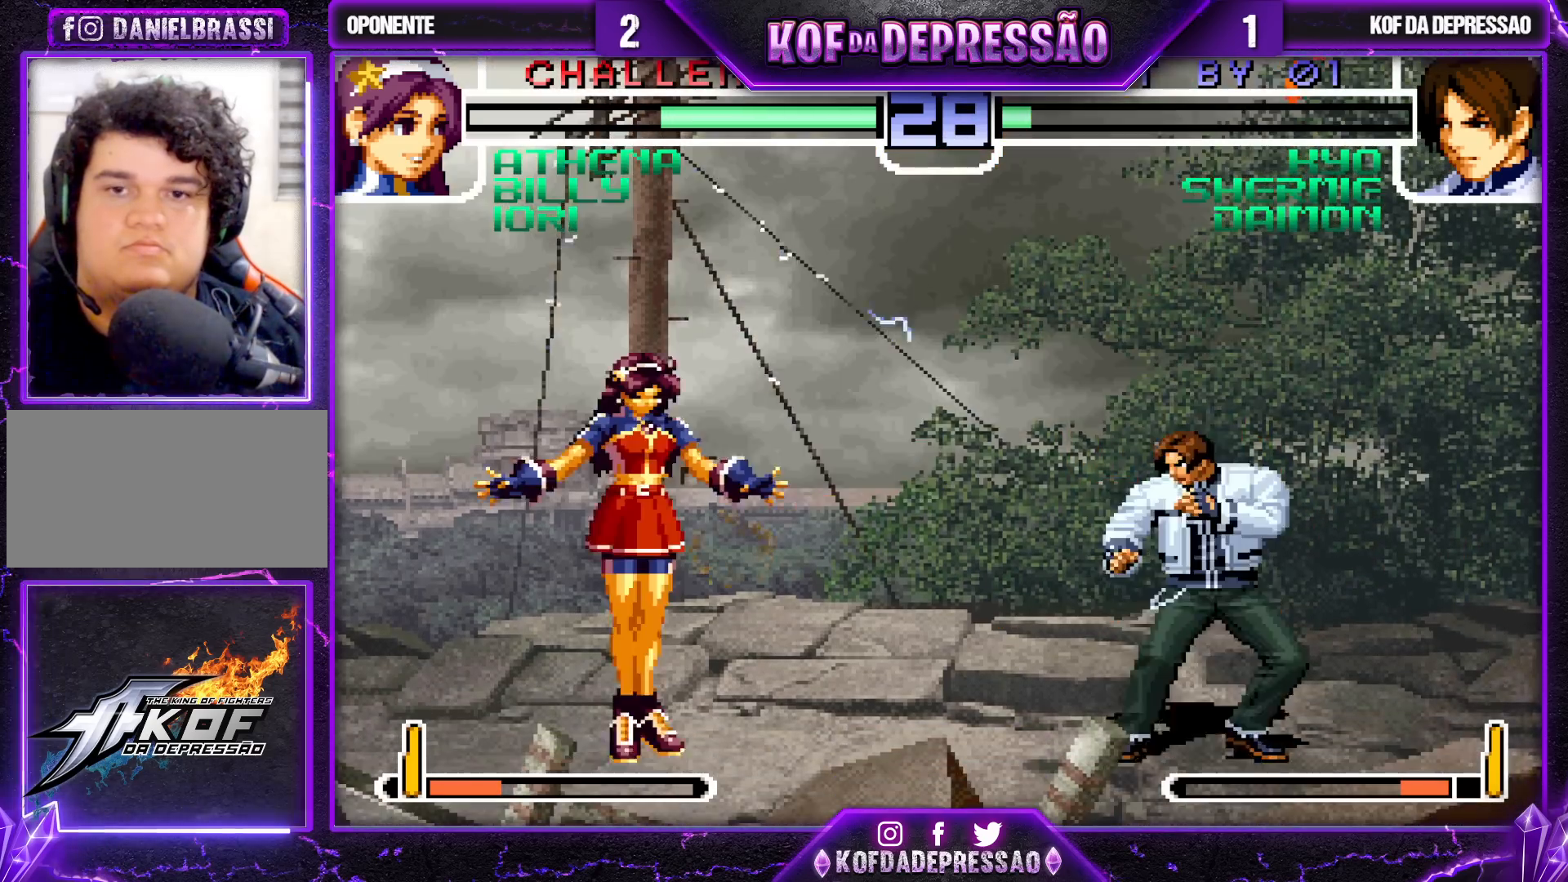
{"buttons": [], "left_stick": "left", "events": [[50, "left_stick", "left"]]}
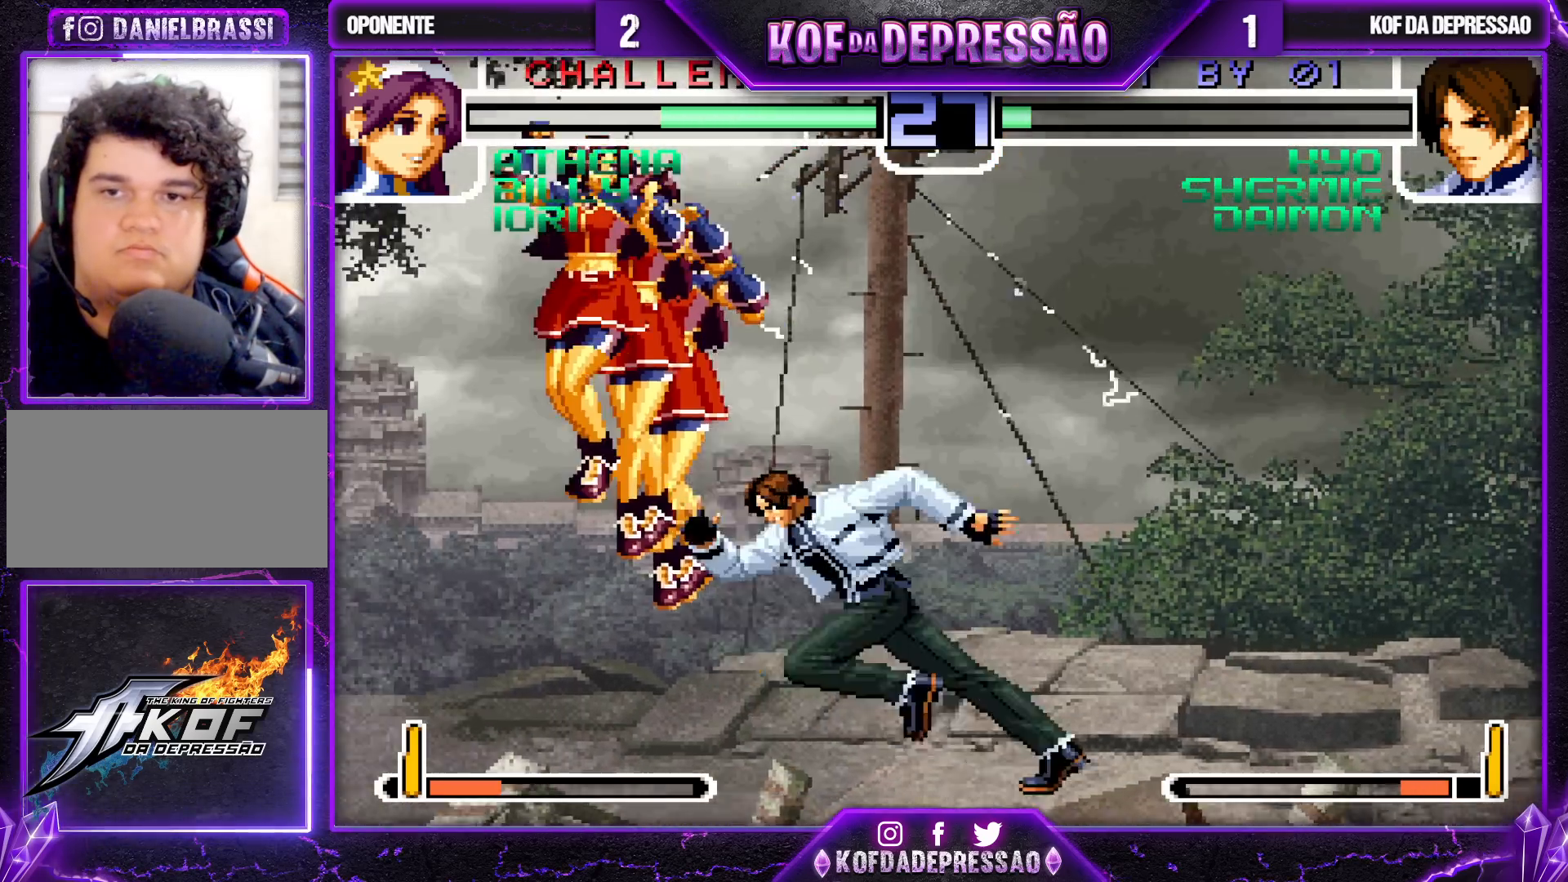
{"buttons": ["R1"], "left_stick": "left", "events": [[467, "R1", "down"]]}
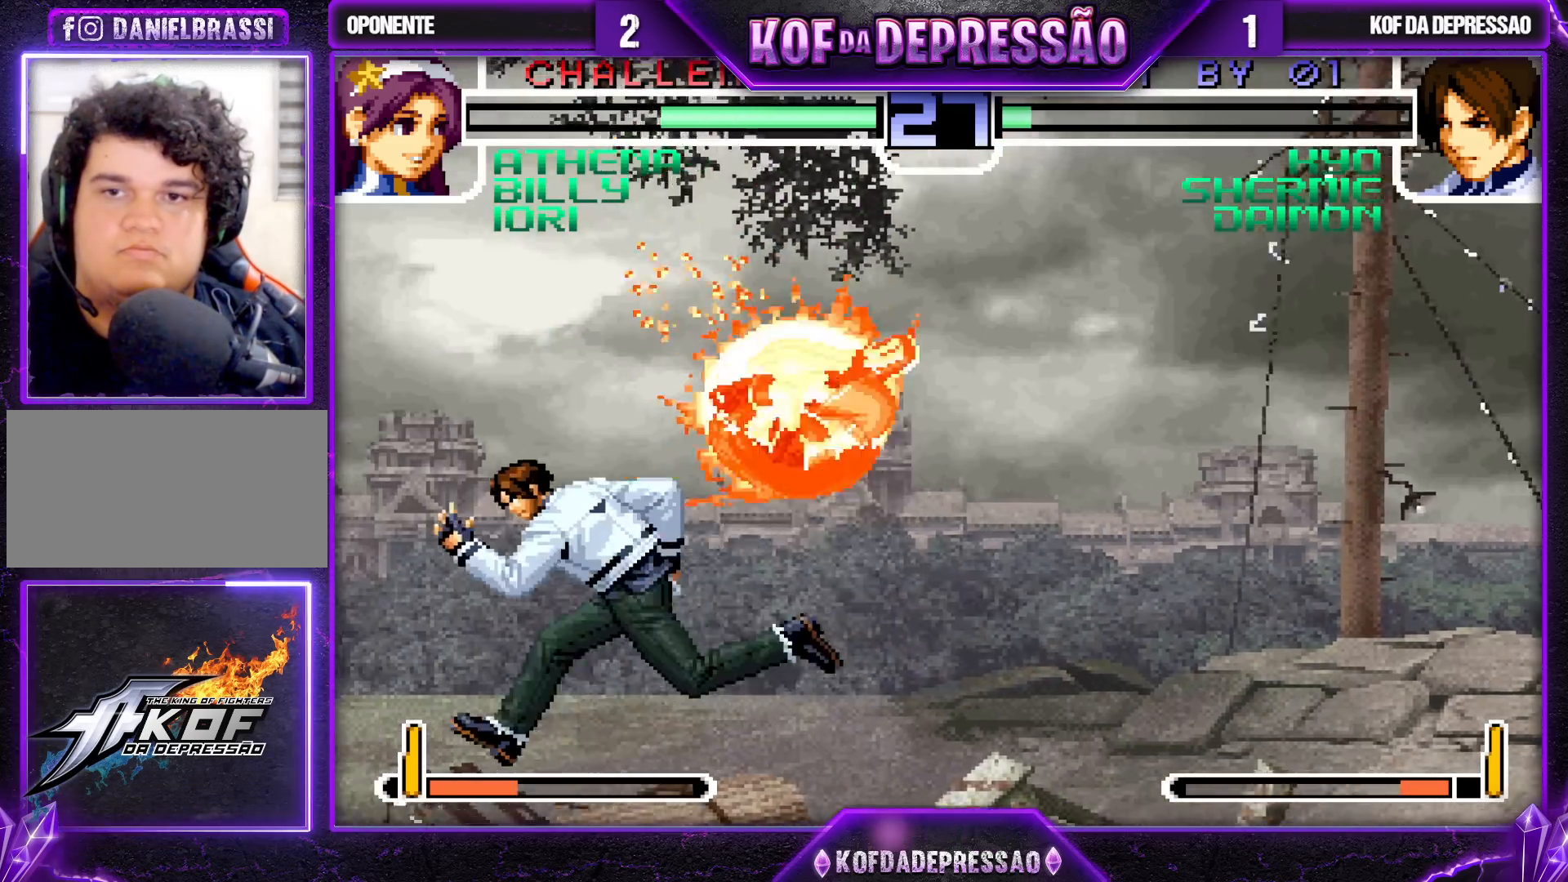
{"buttons": [], "left_stick": "left", "events": [[117, "R1", "up"]]}
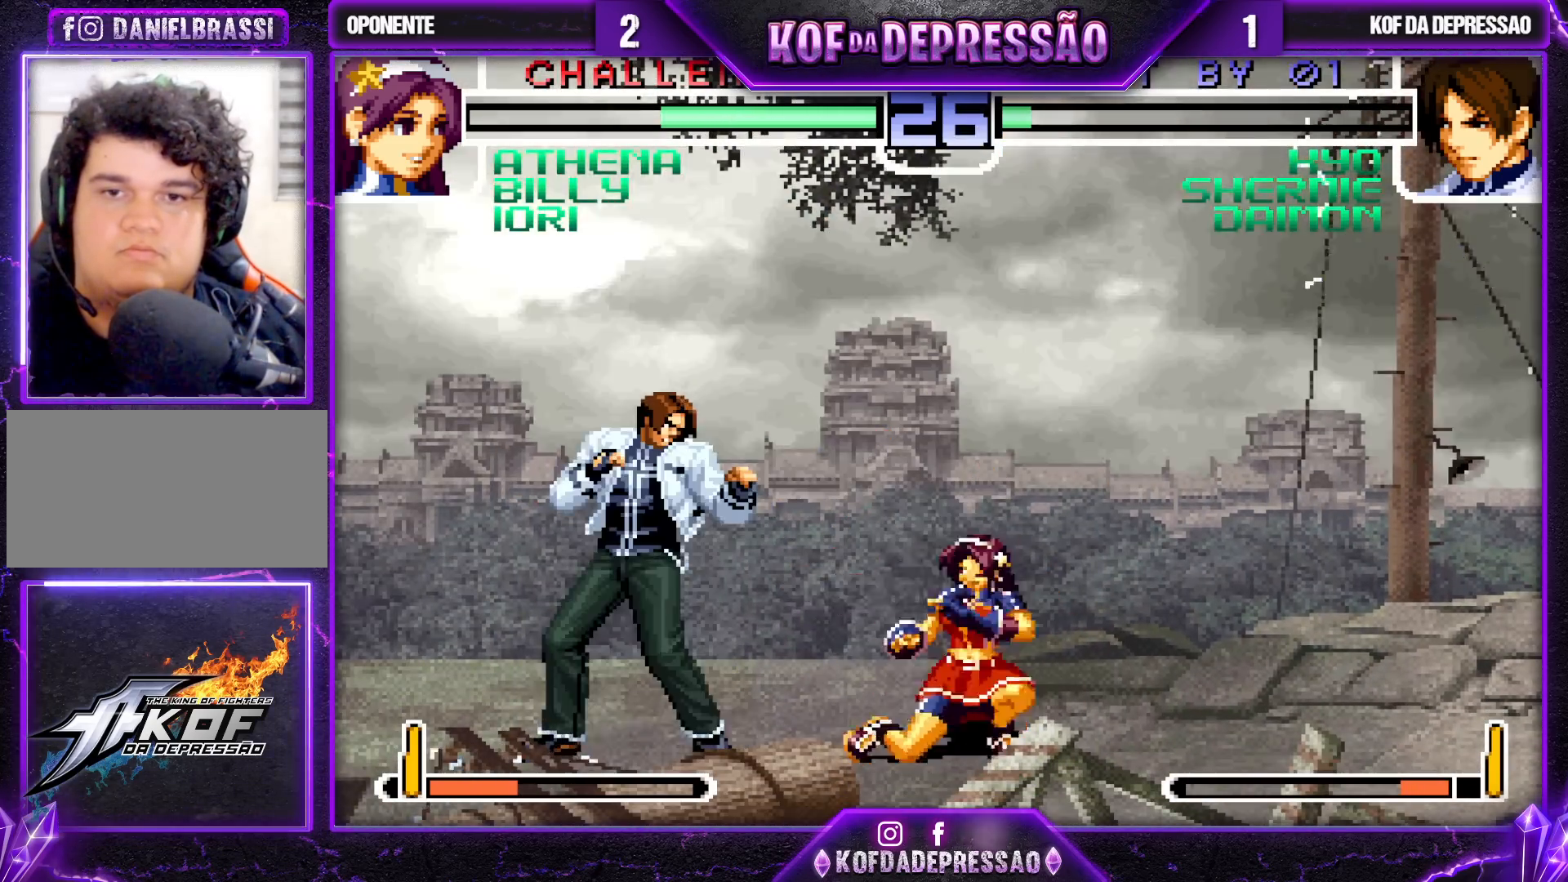
{"buttons": [], "left_stick": "down-left", "events": [[133, "left_stick", "down-left"]]}
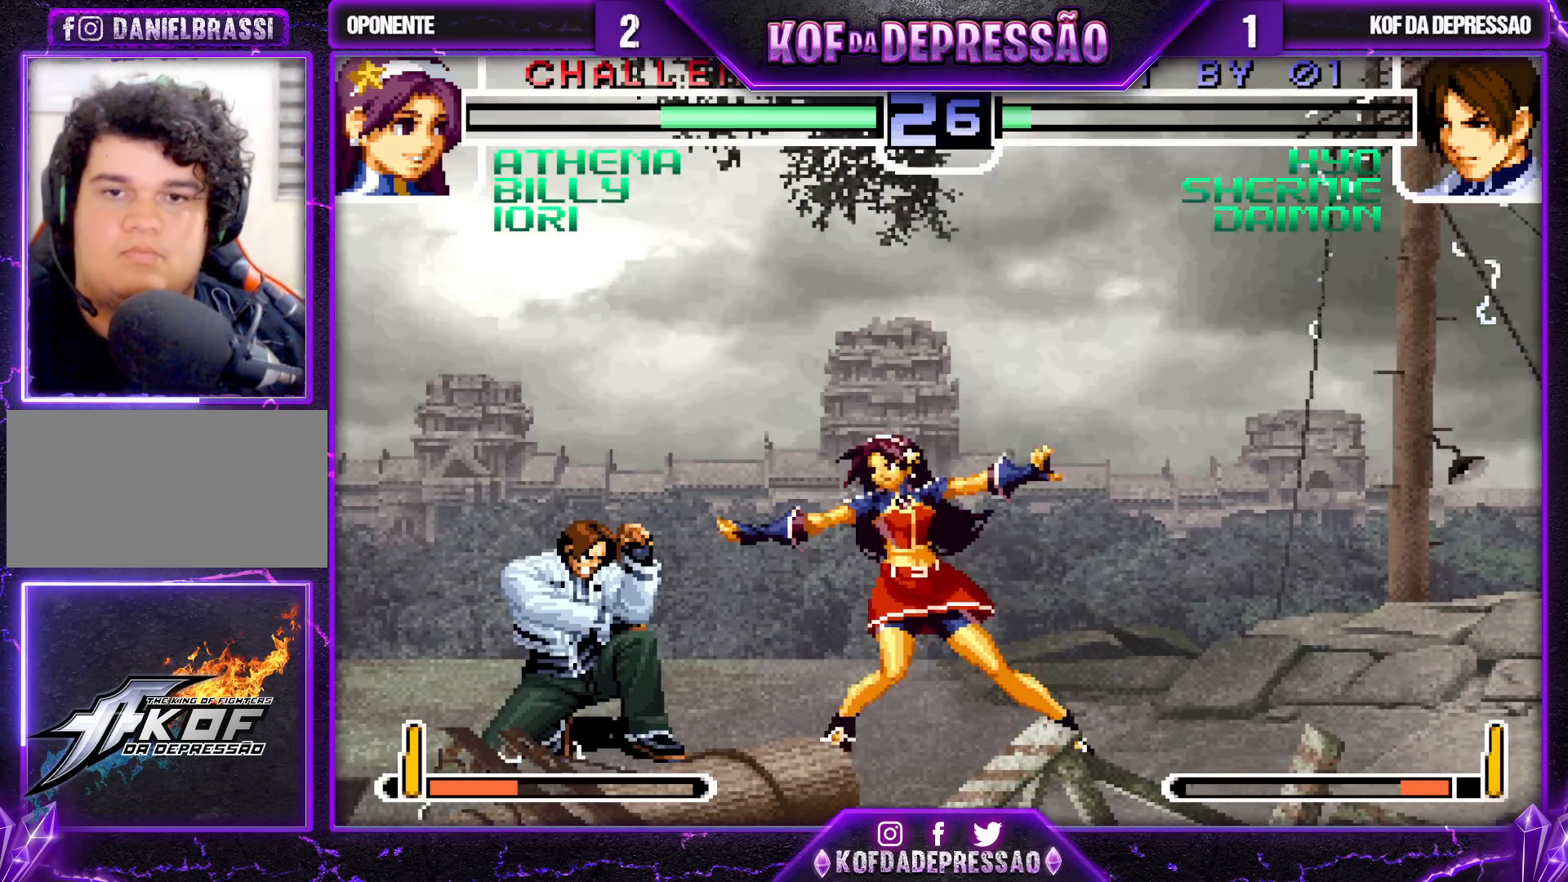
{"buttons": [], "left_stick": "down-left", "events": []}
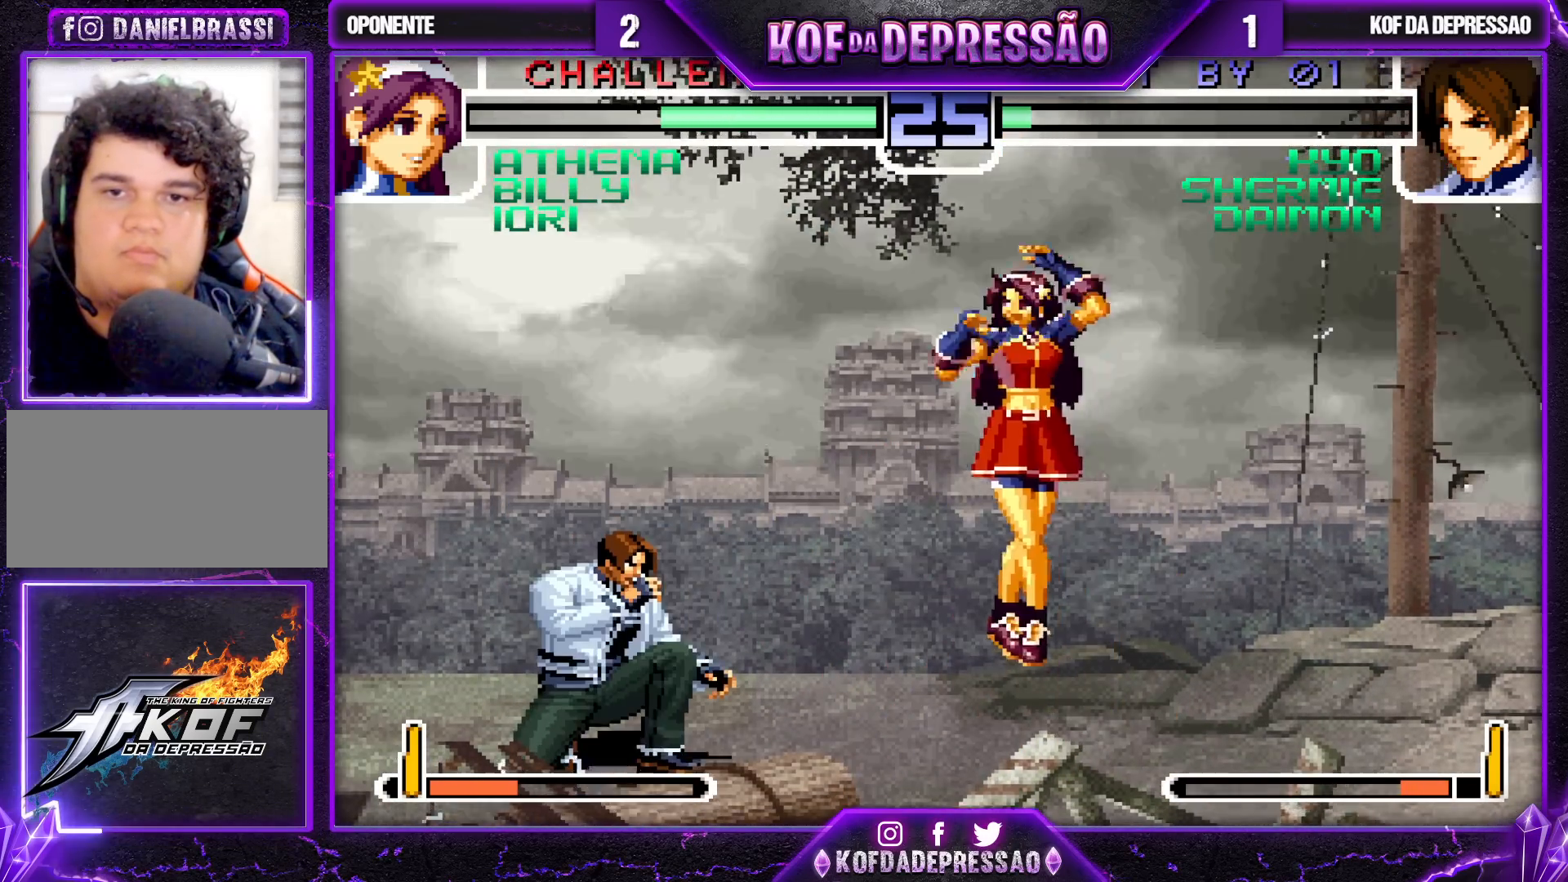
{"buttons": [], "left_stick": "center", "events": [[250, "left_stick", "left"], [500, "left_stick", "center"]]}
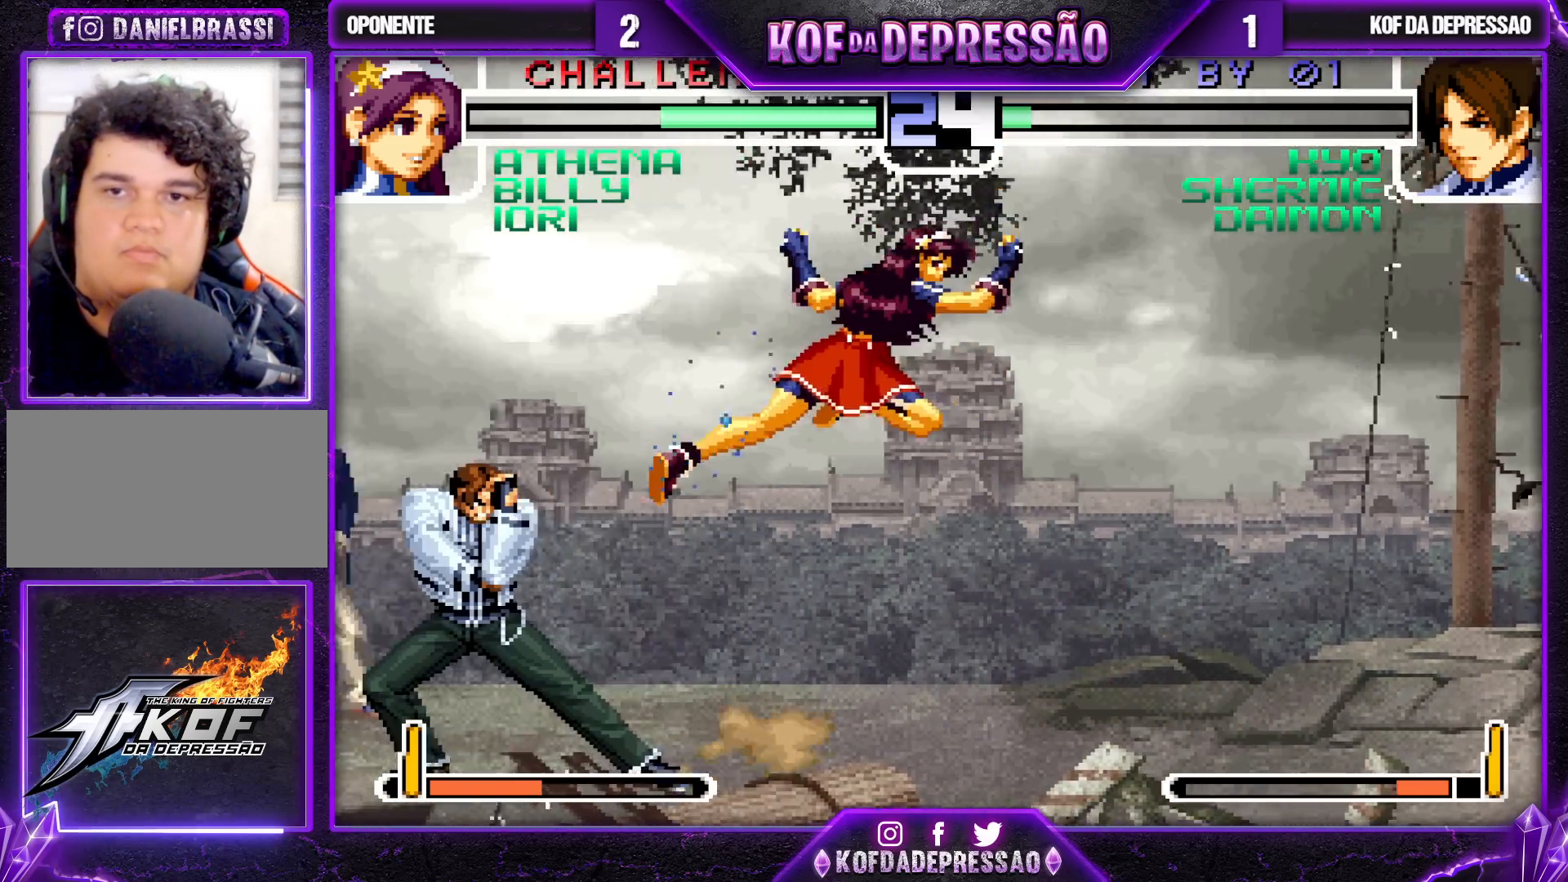
{"buttons": [], "left_stick": "left", "events": [[33, "left_stick", "right"], [100, "left_stick", "down"], [183, "SQUARE", "down"], [217, "left_stick", "right"], [283, "SQUARE", "up"], [283, "left_stick", "center"], [333, "left_stick", "left"]]}
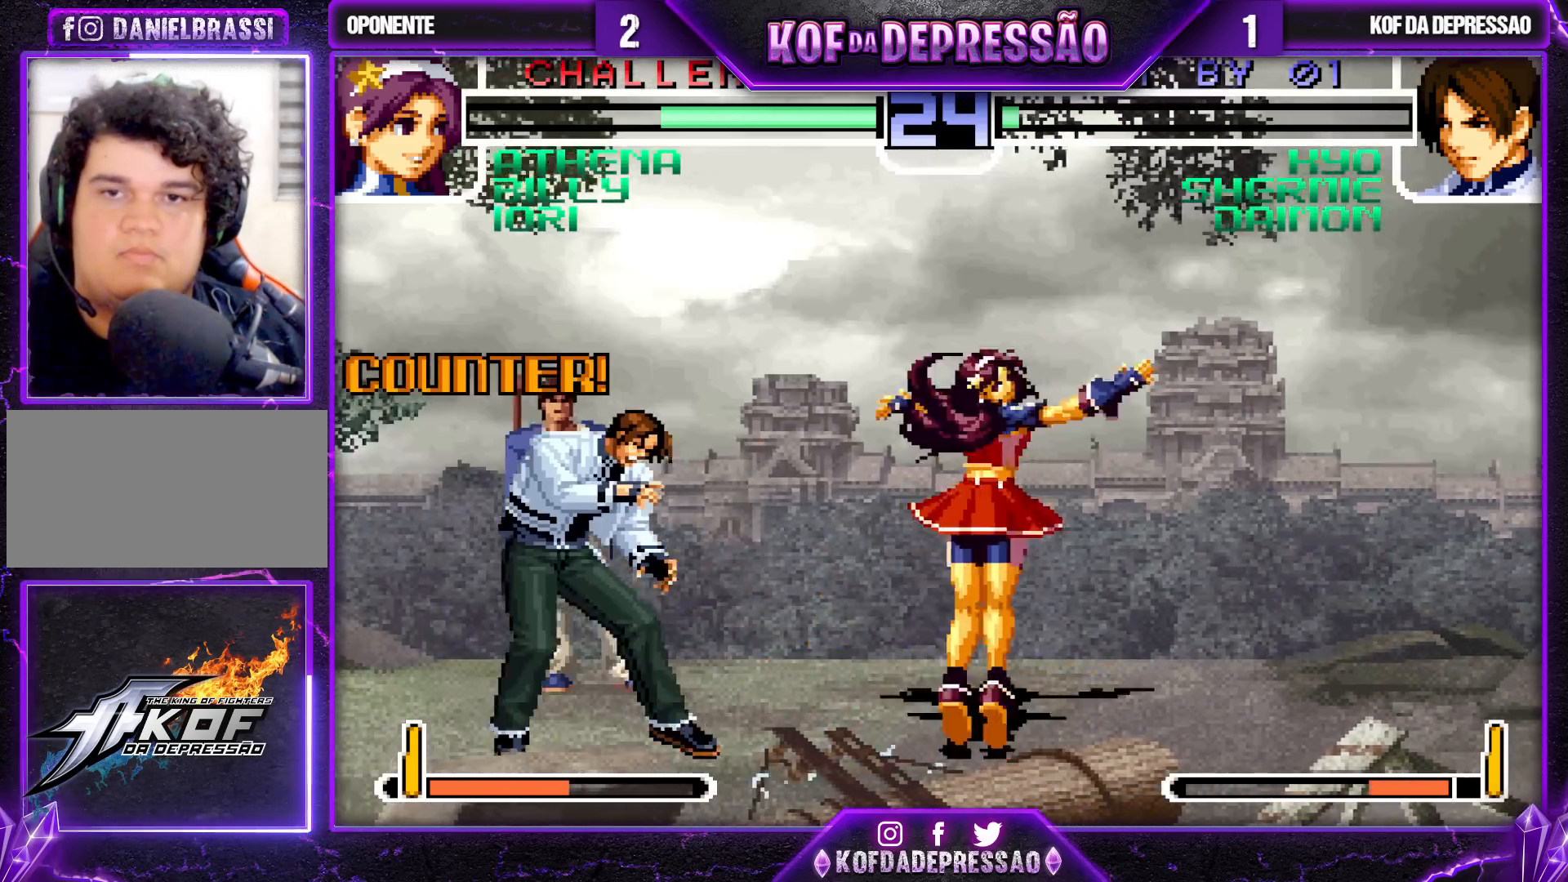
{"buttons": [], "left_stick": "left", "events": [[350, "R1", "down"], [450, "R1", "up"]]}
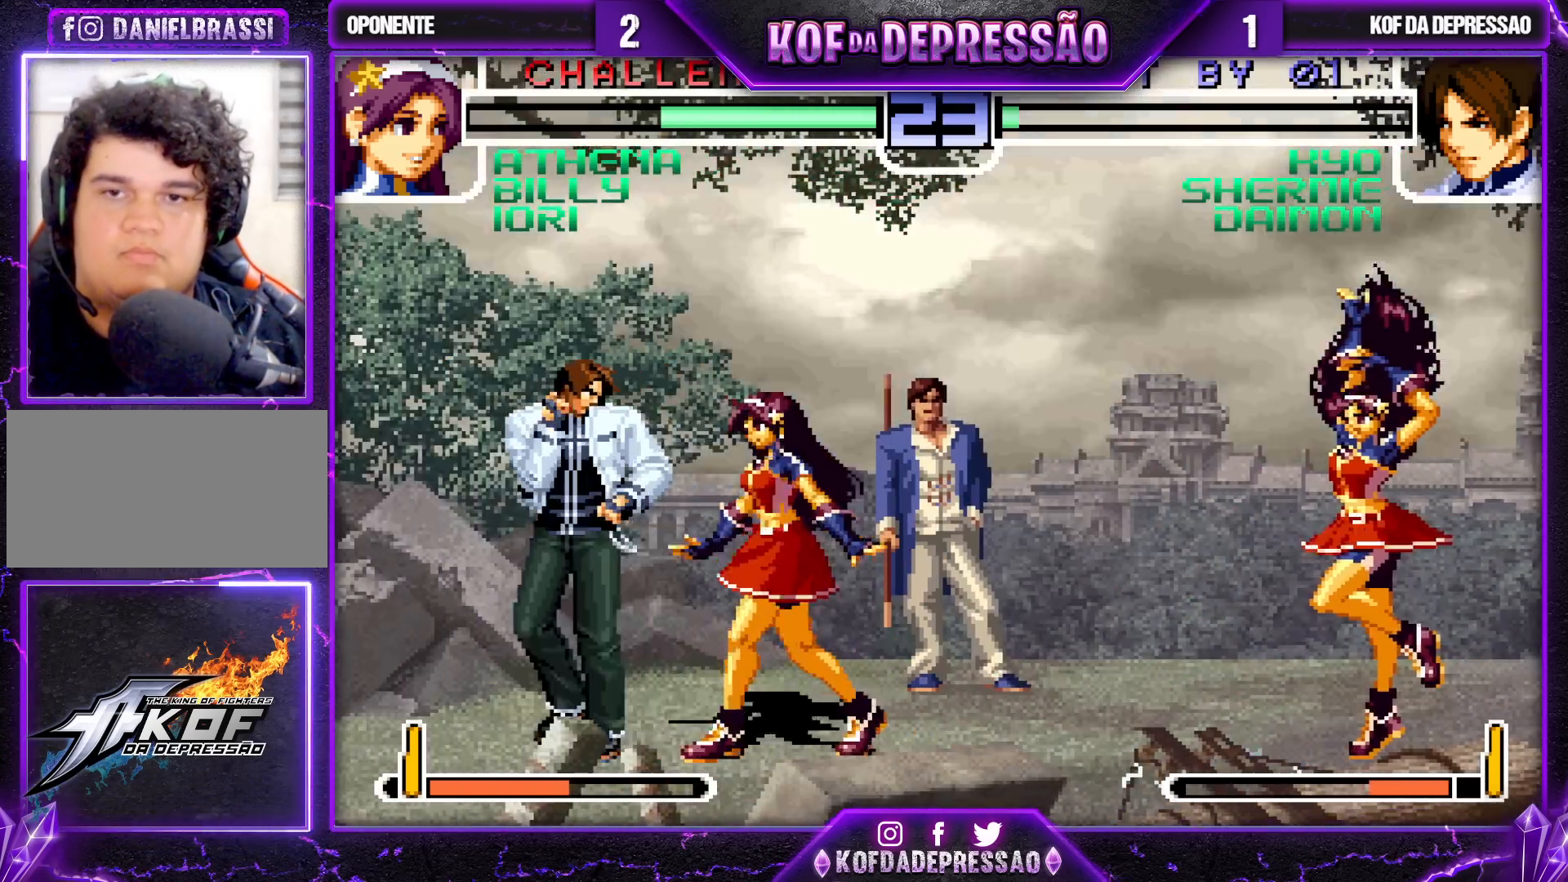
{"buttons": ["R1"], "left_stick": "left", "events": [[217, "R1", "down"], [317, "R1", "up"], [433, "R1", "down"]]}
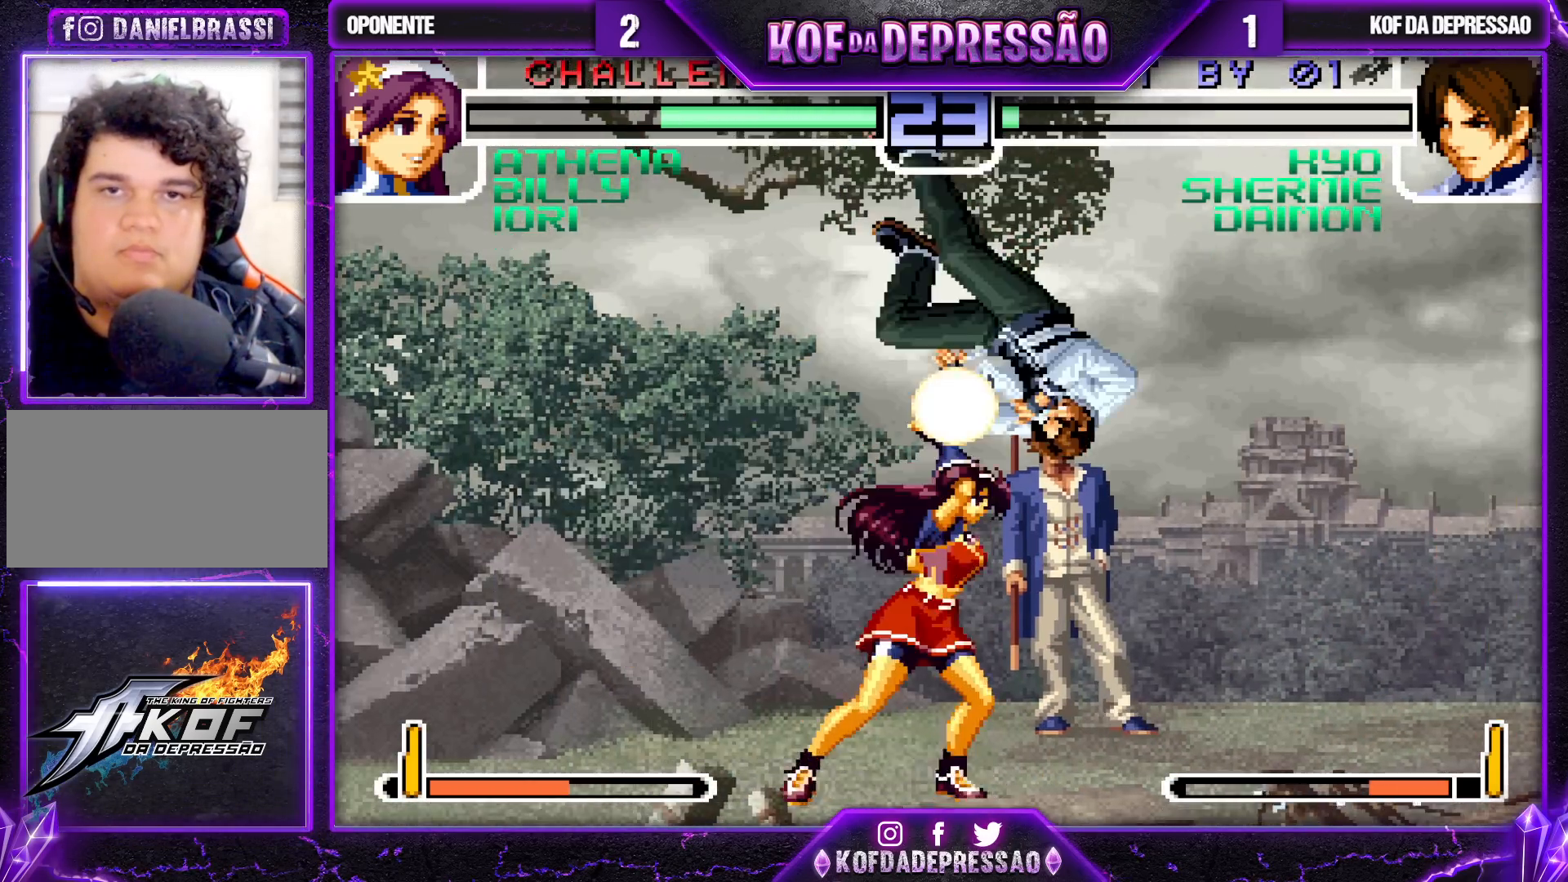
{"buttons": [], "left_stick": "center", "events": [[17, "R1", "up"], [100, "R1", "down"], [183, "R1", "up"], [183, "left_stick", "center"], [267, "R1", "down"], [350, "R1", "up"]]}